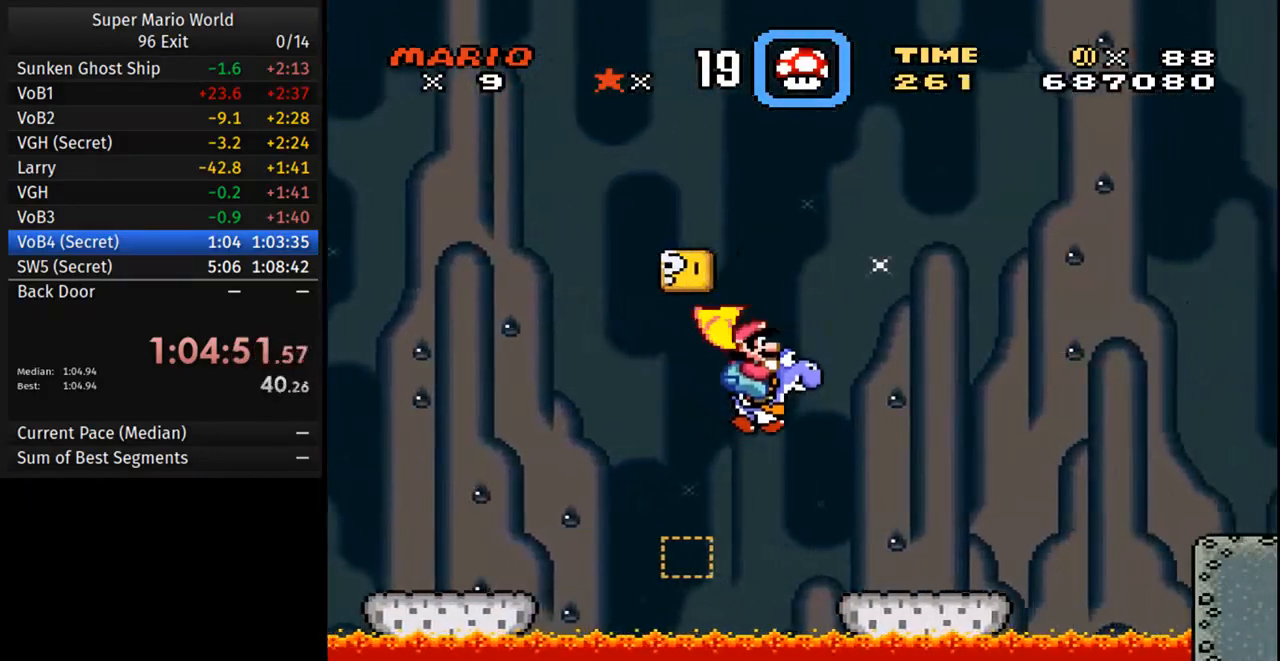
Gameplay with a controller (Nintendo layout); each line is a JSON object with the inputs held at the frame after it. "events" lists button and stick changes between this image and that frame as [ms after this image, input, new state], when the widget could be followed in between. Not read: L3 R3.
{"buttons": ["Y", "DPAD_RIGHT"], "events": [[67, "B", "up"], [83, "DPAD_RIGHT", "up"], [117, "DPAD_LEFT", "down"], [233, "DPAD_LEFT", "up"], [267, "DPAD_RIGHT", "down"]]}
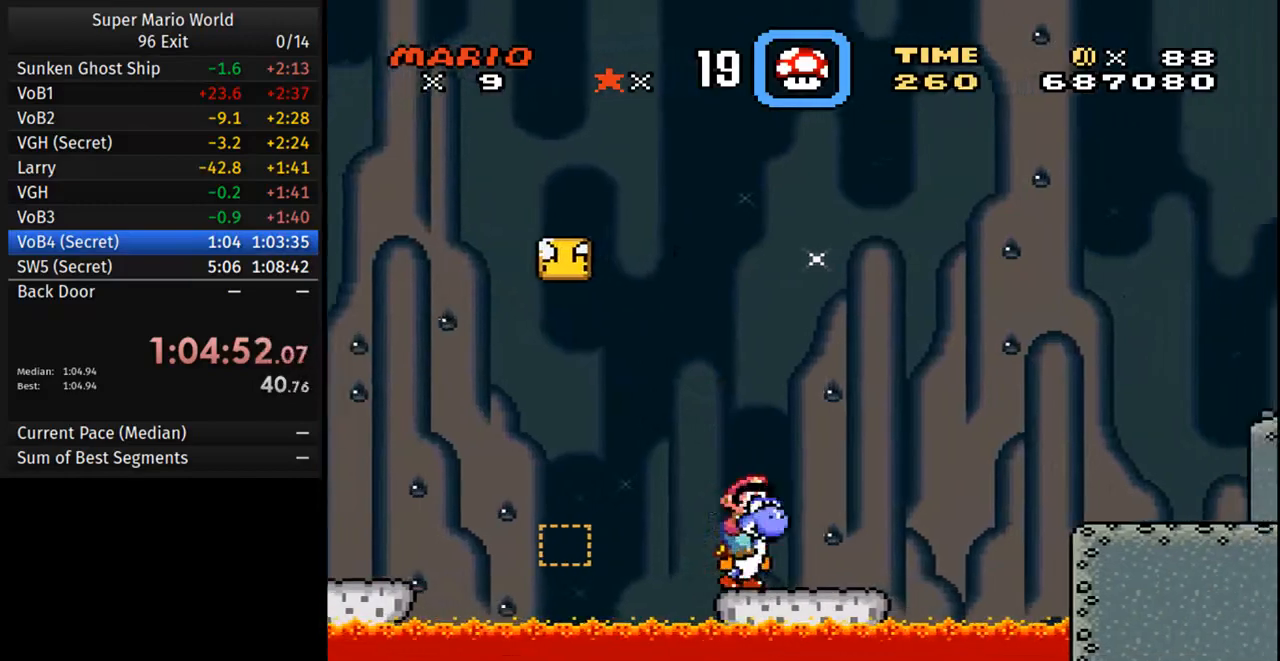
{"buttons": ["Y", "DPAD_RIGHT"], "events": [[33, "B", "down"], [383, "B", "up"]]}
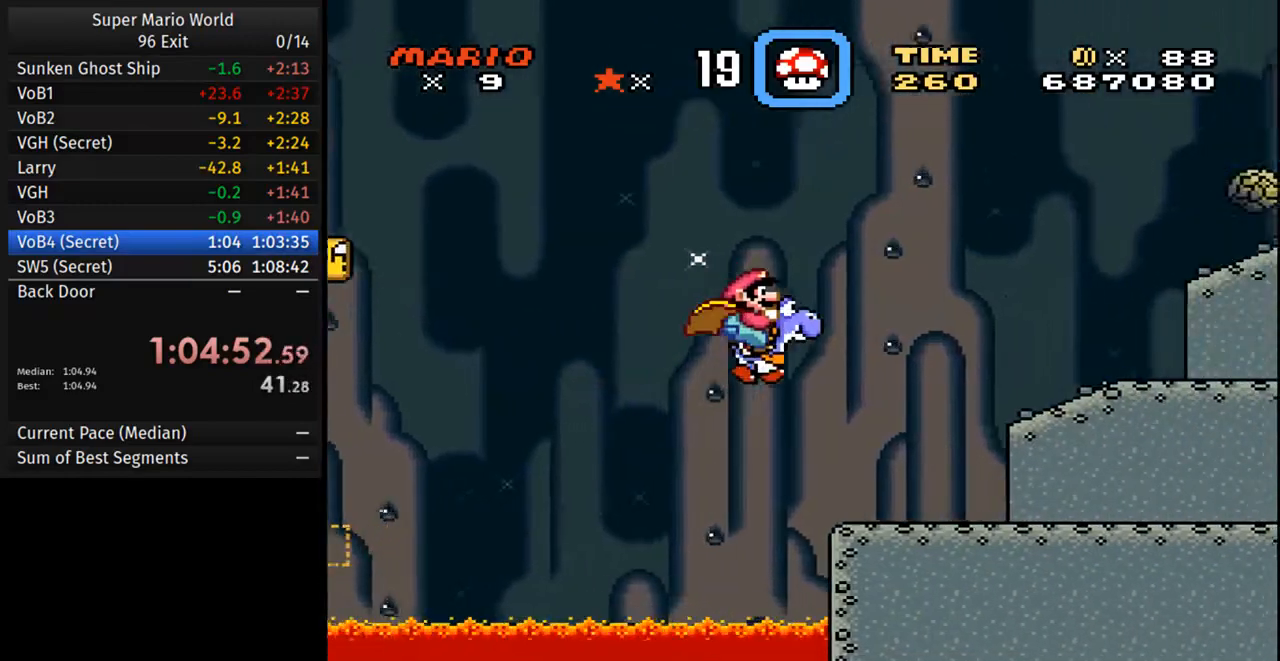
{"buttons": ["Y", "DPAD_RIGHT"], "events": []}
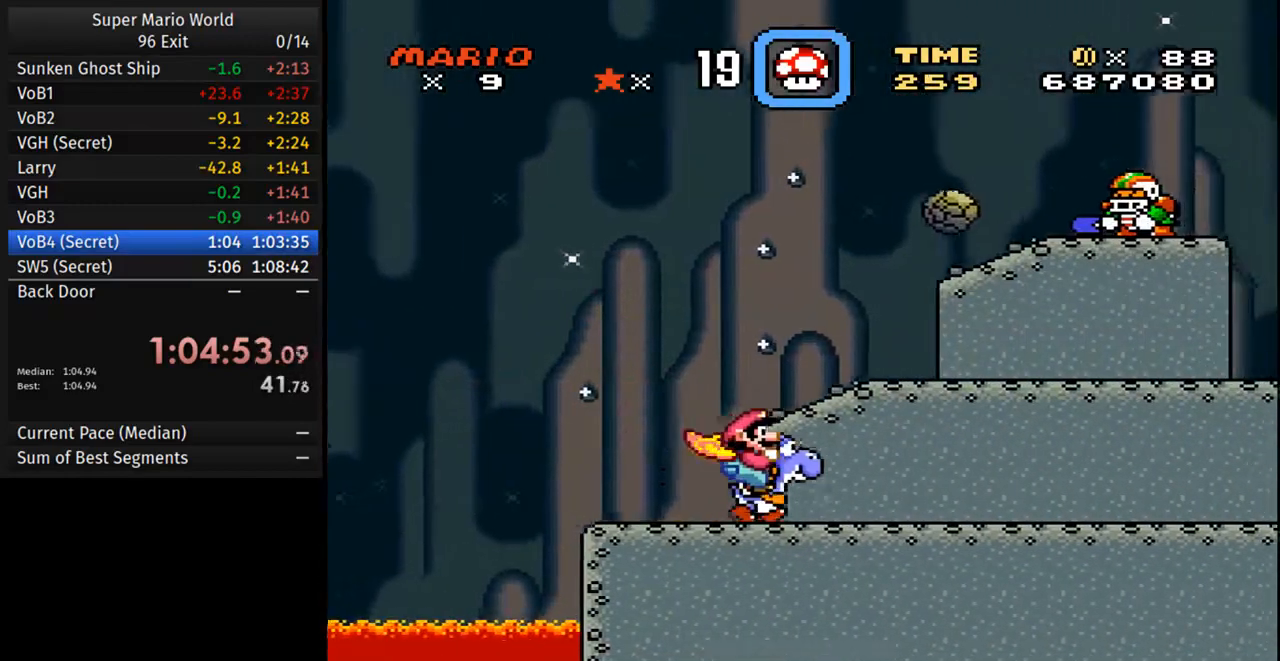
{"buttons": ["Y", "DPAD_RIGHT"], "events": []}
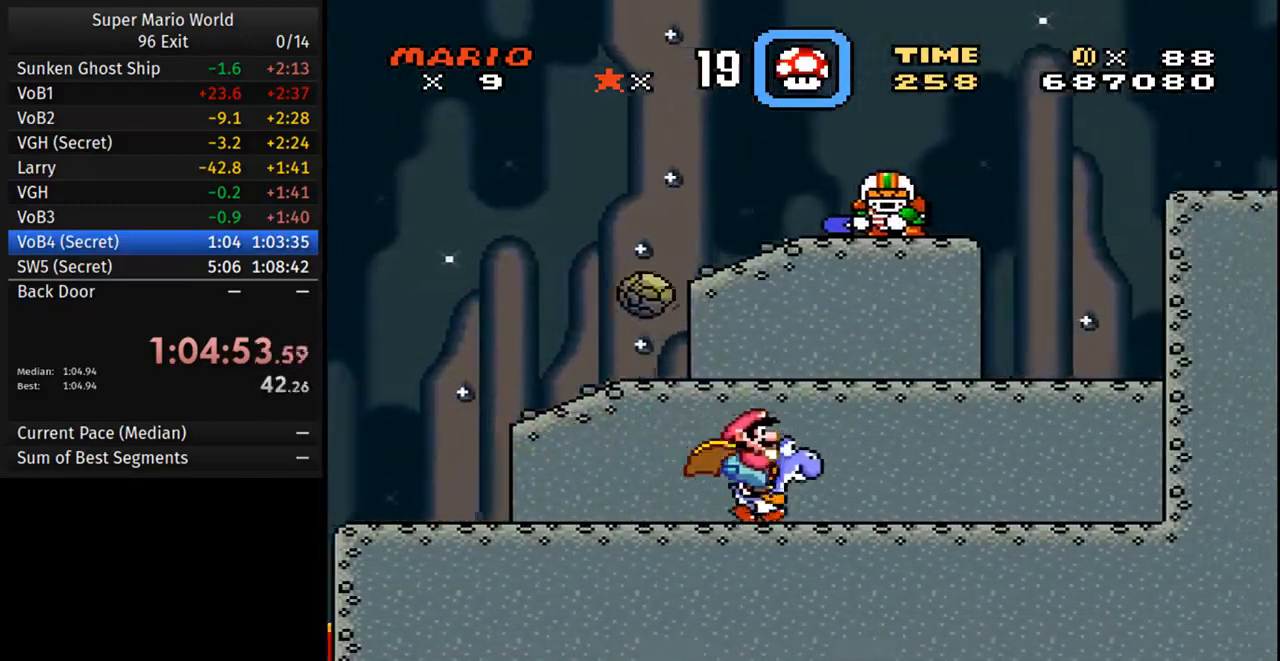
{"buttons": ["Y", "DPAD_RIGHT"], "events": []}
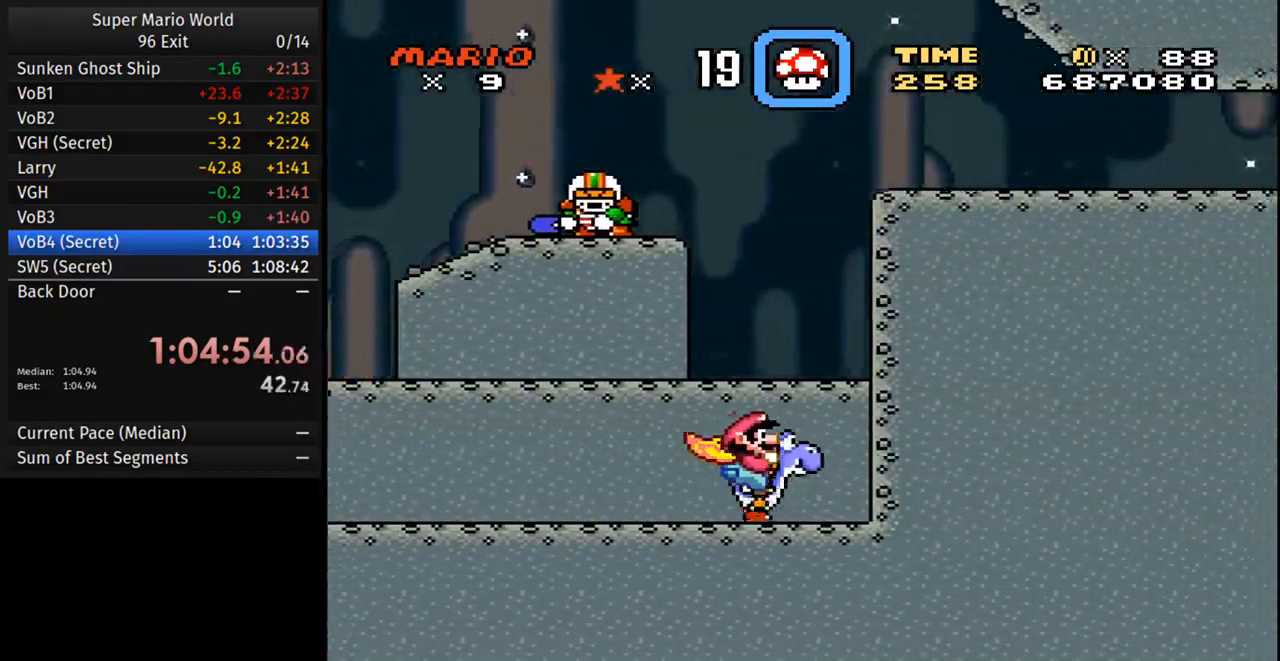
{"buttons": ["Y", "DPAD_RIGHT"], "events": [[33, "B", "down"], [400, "B", "up"]]}
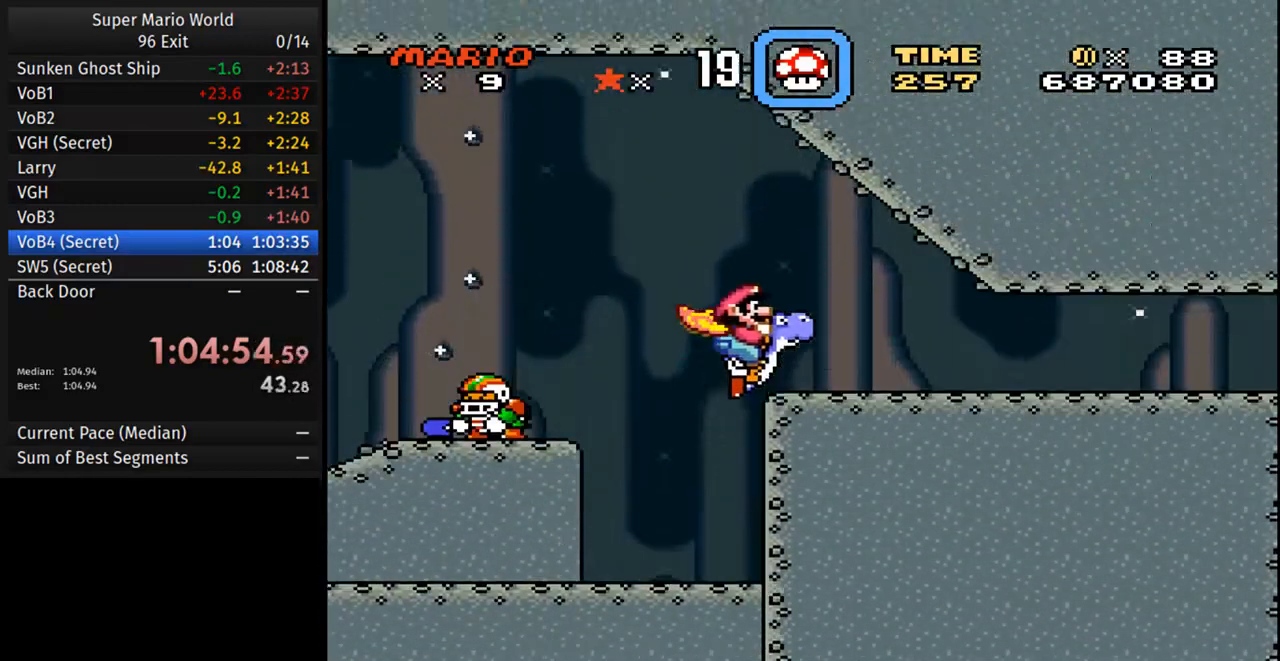
{"buttons": ["Y", "DPAD_RIGHT"], "events": []}
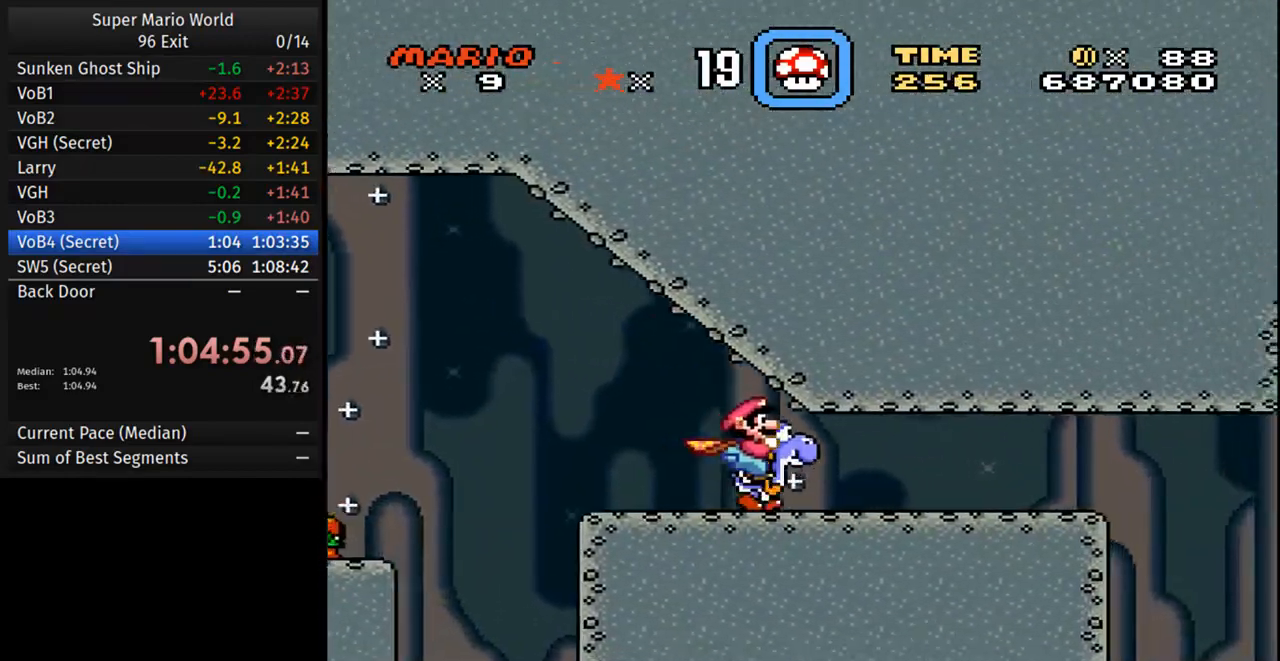
{"buttons": ["B", "Y", "DPAD_RIGHT"], "events": [[500, "B", "down"]]}
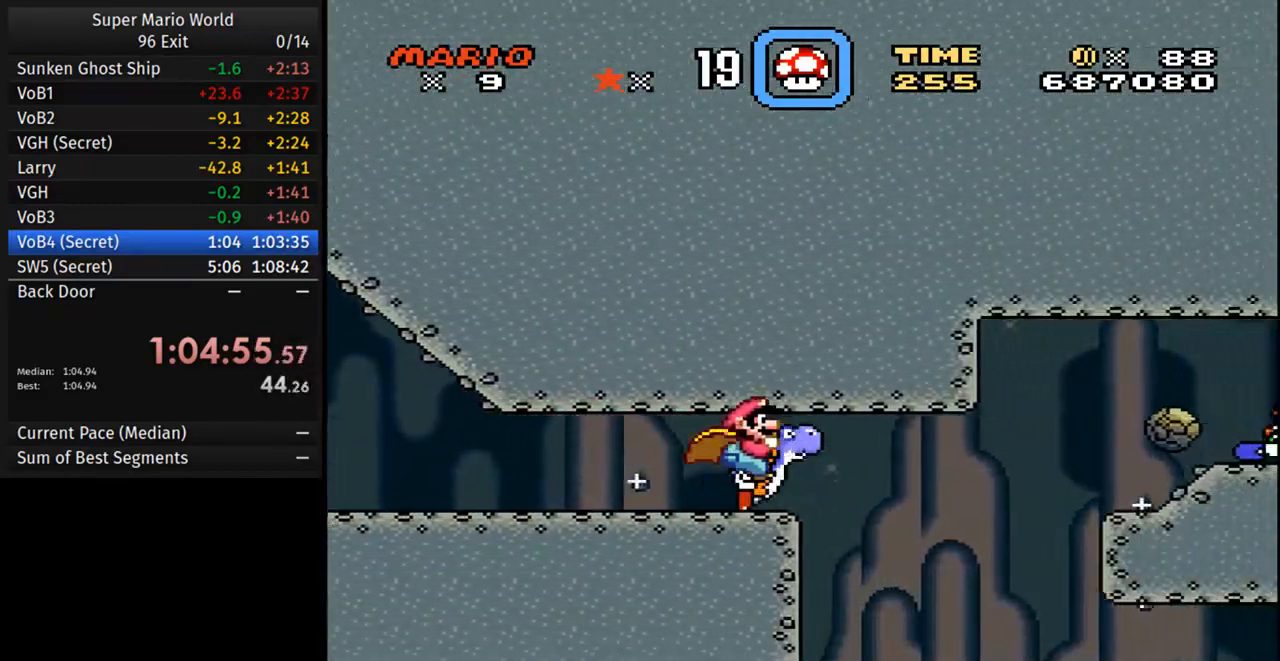
{"buttons": ["B", "Y", "DPAD_RIGHT"], "events": []}
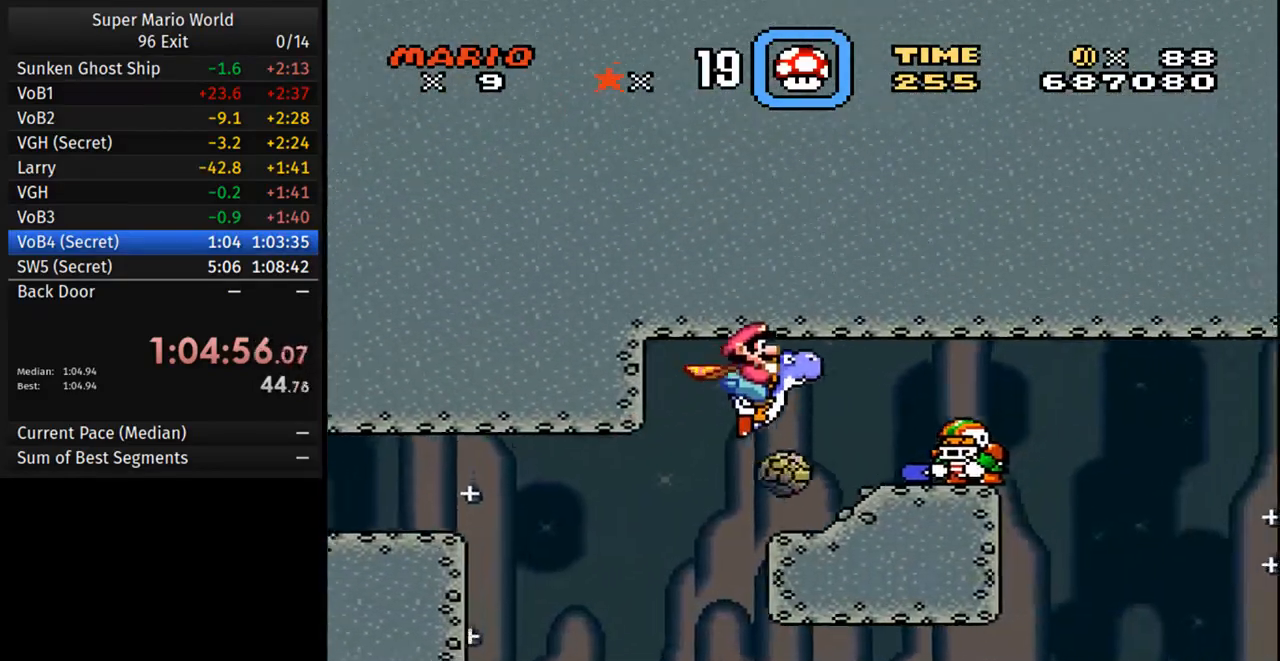
{"buttons": ["B", "Y", "DPAD_RIGHT"], "events": []}
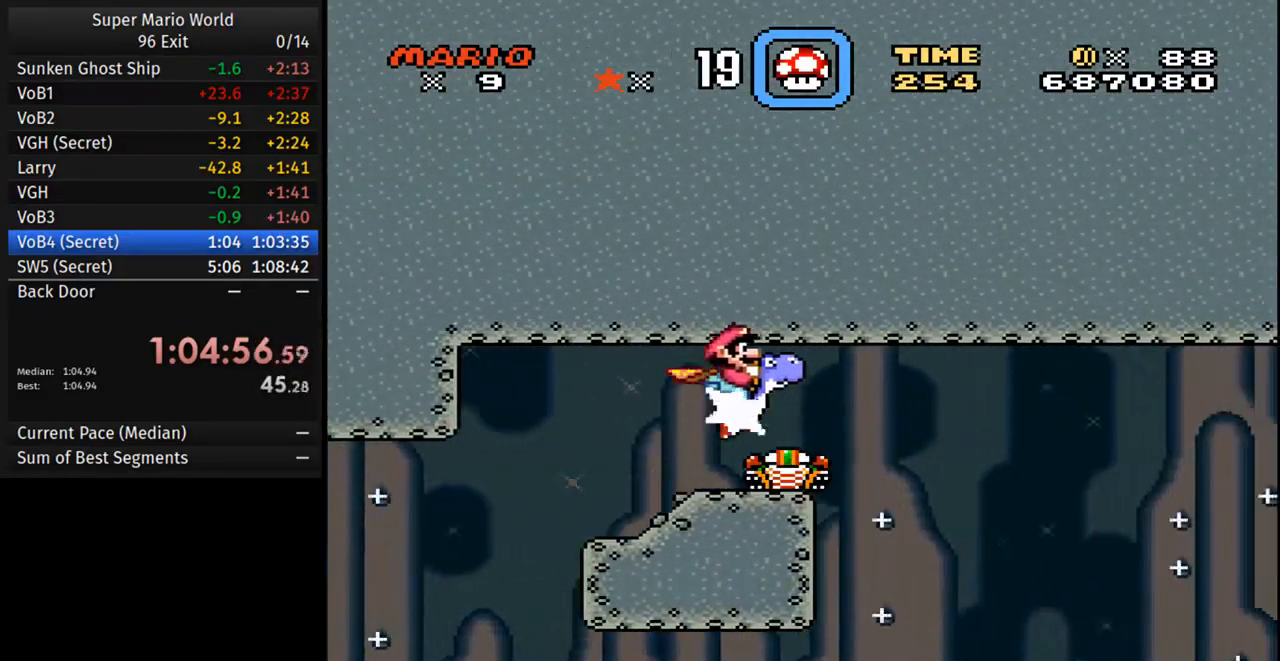
{"buttons": ["B", "Y", "DPAD_RIGHT"], "events": []}
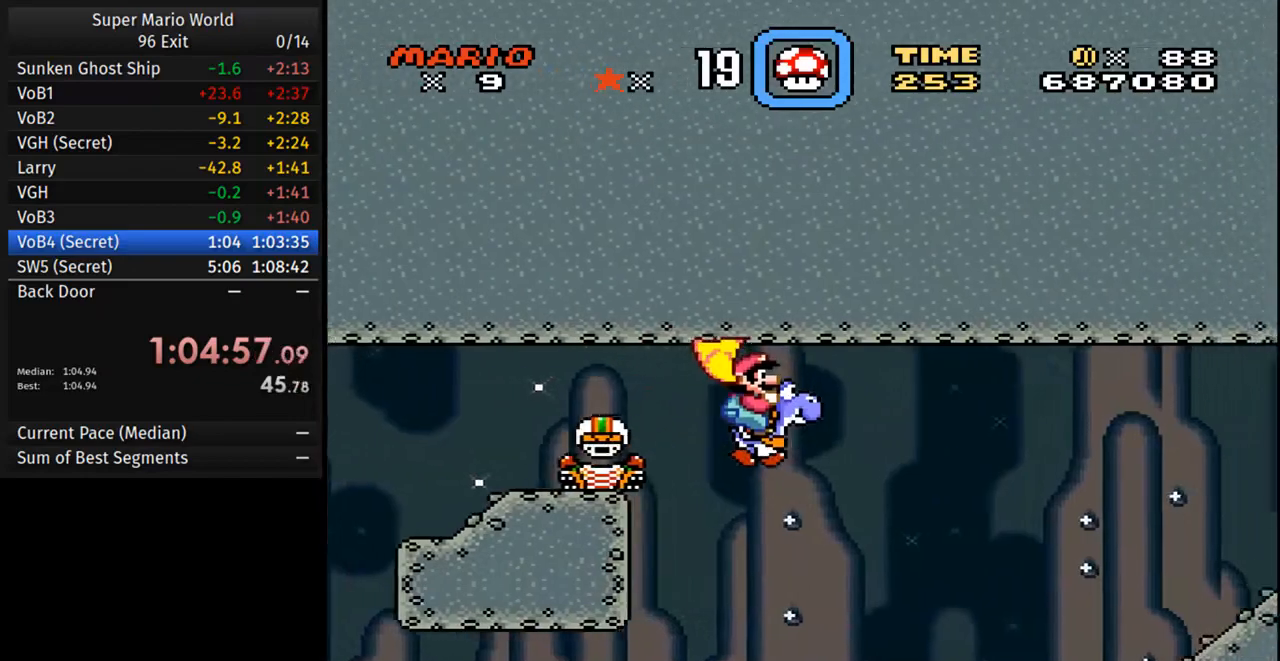
{"buttons": ["B", "Y", "DPAD_RIGHT"], "events": []}
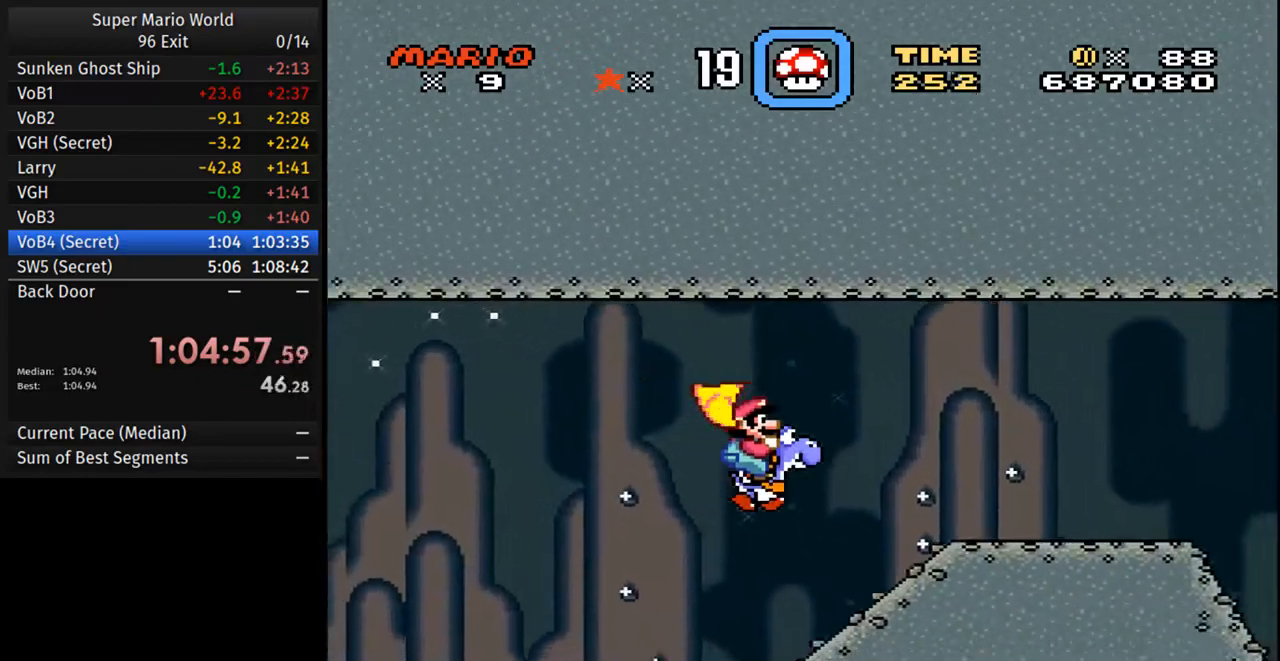
{"buttons": ["Y", "DPAD_RIGHT"], "events": [[150, "B", "up"]]}
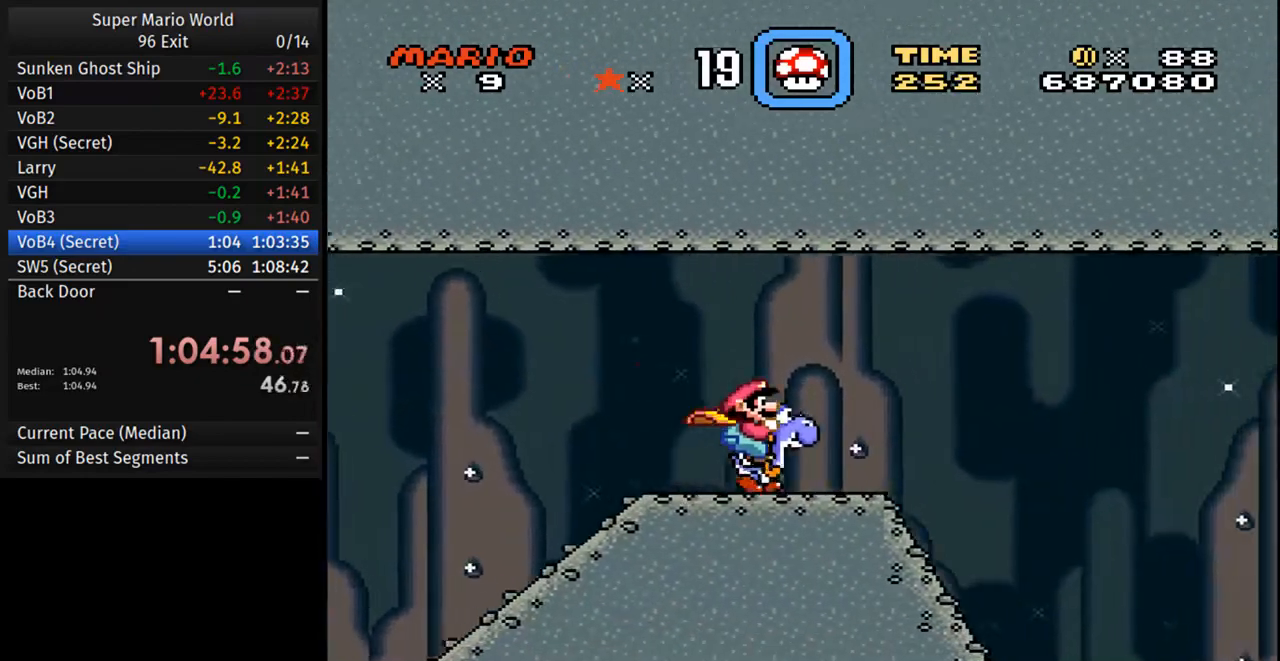
{"buttons": ["B", "Y", "DPAD_RIGHT"], "events": [[117, "B", "down"]]}
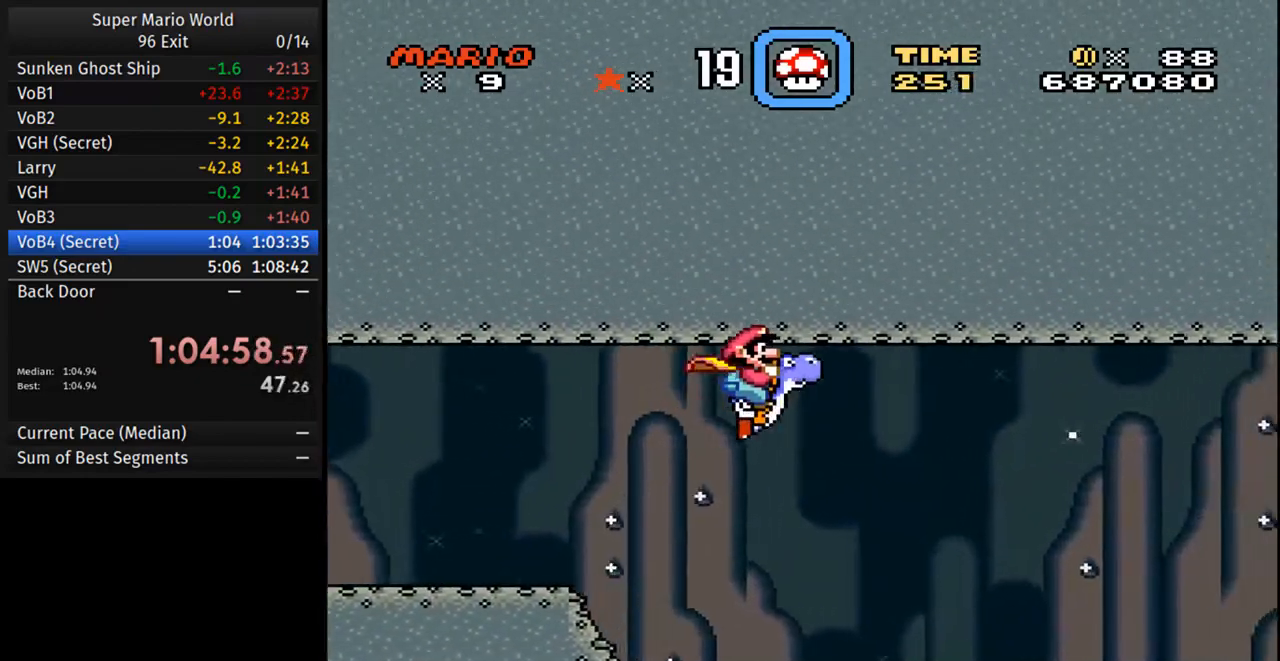
{"buttons": ["B", "Y", "DPAD_RIGHT"], "events": []}
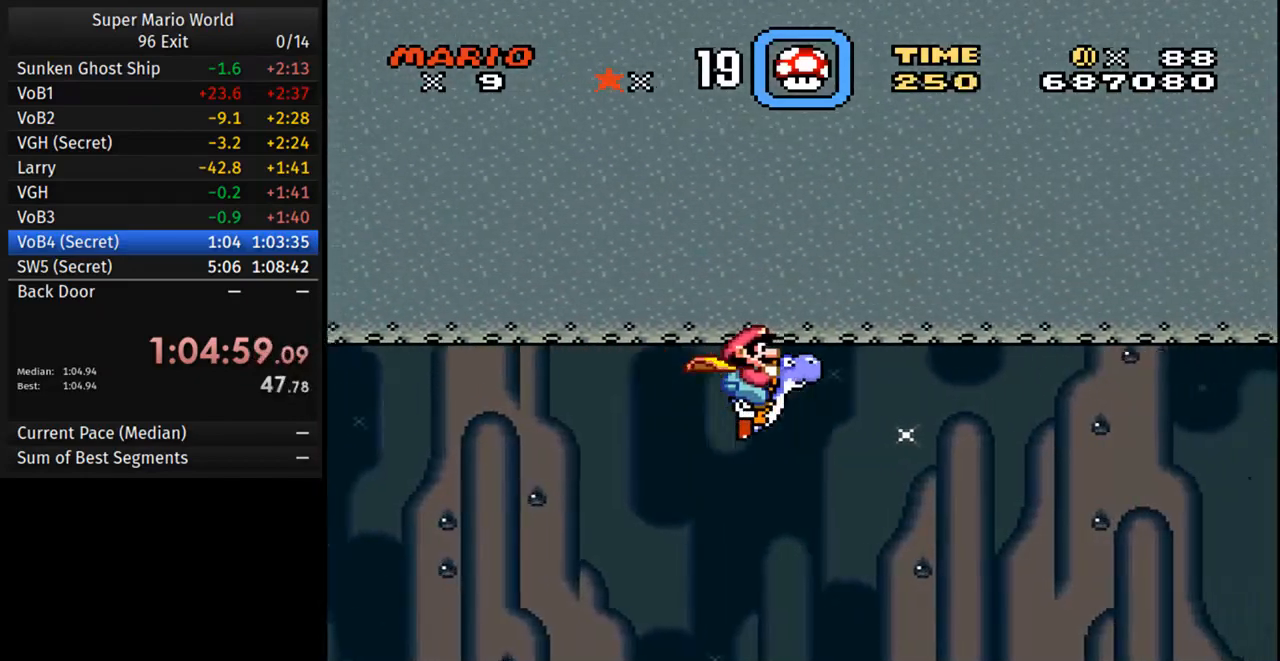
{"buttons": ["B", "Y", "DPAD_RIGHT"], "events": []}
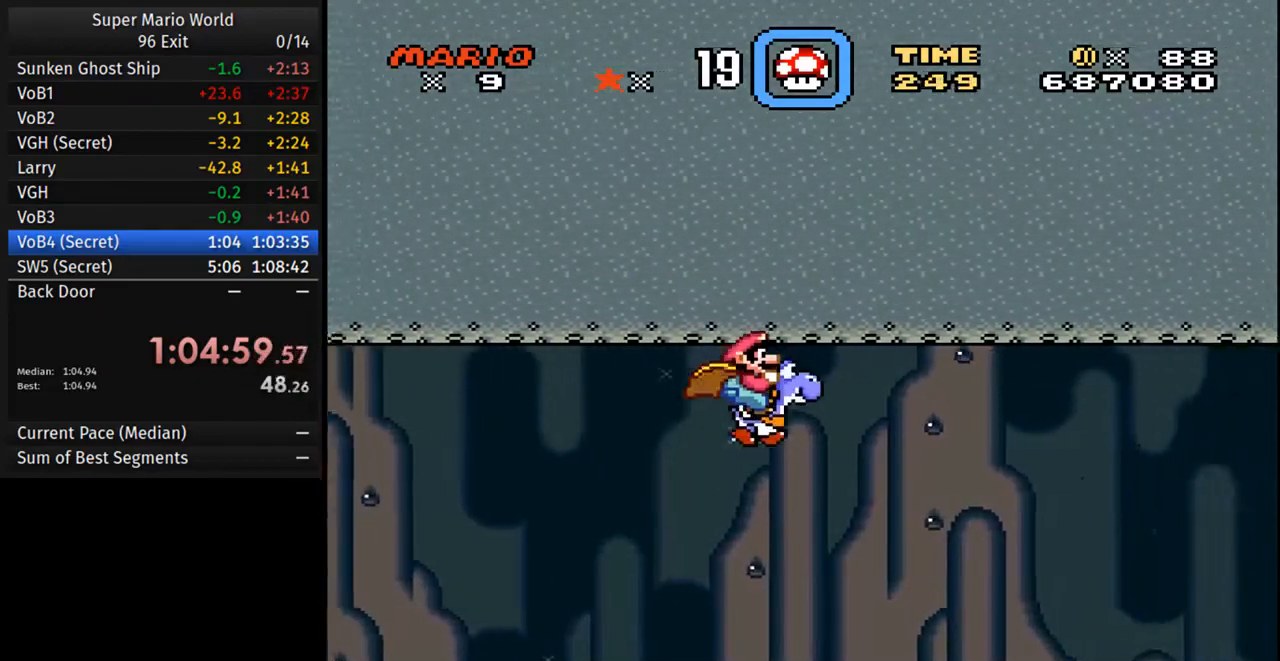
{"buttons": ["B", "Y", "DPAD_RIGHT"], "events": []}
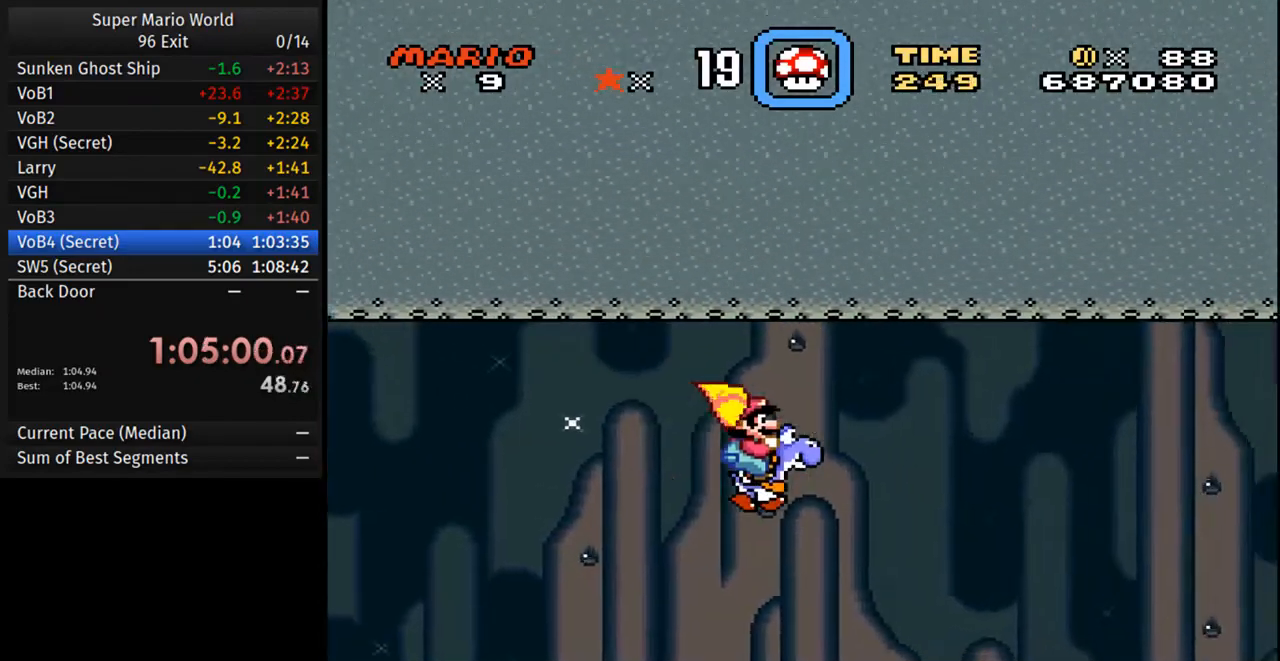
{"buttons": ["B", "Y", "DPAD_RIGHT"], "events": []}
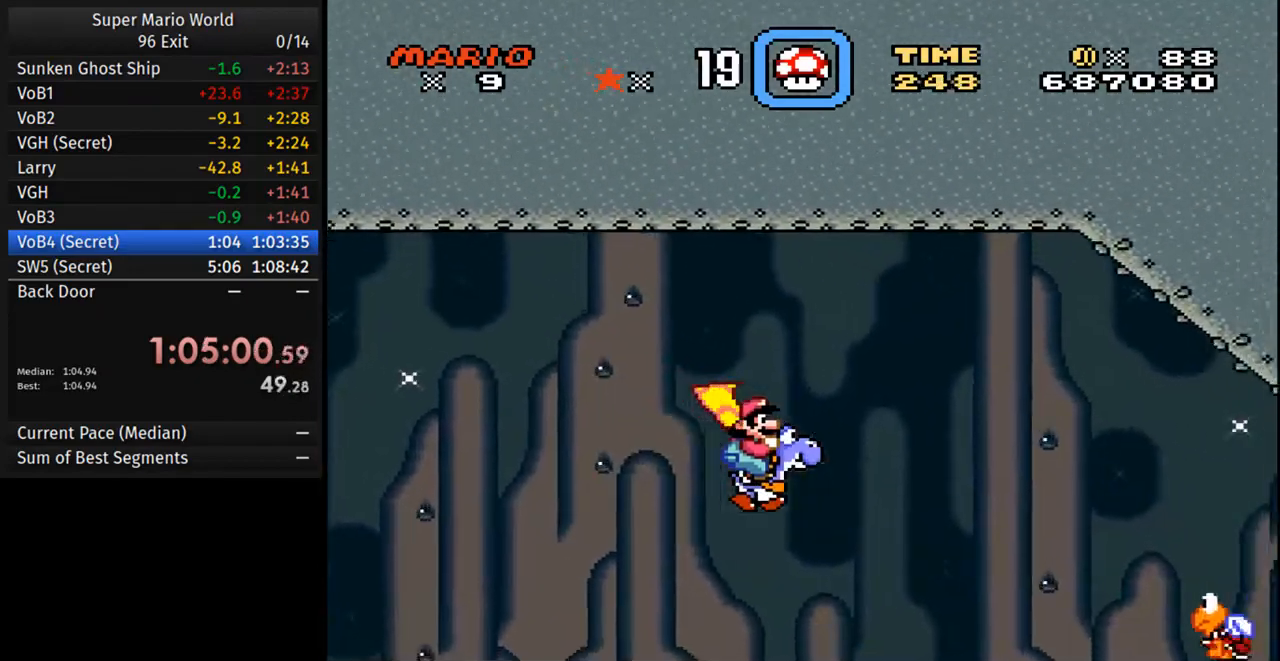
{"buttons": ["B", "Y", "DPAD_RIGHT"], "events": []}
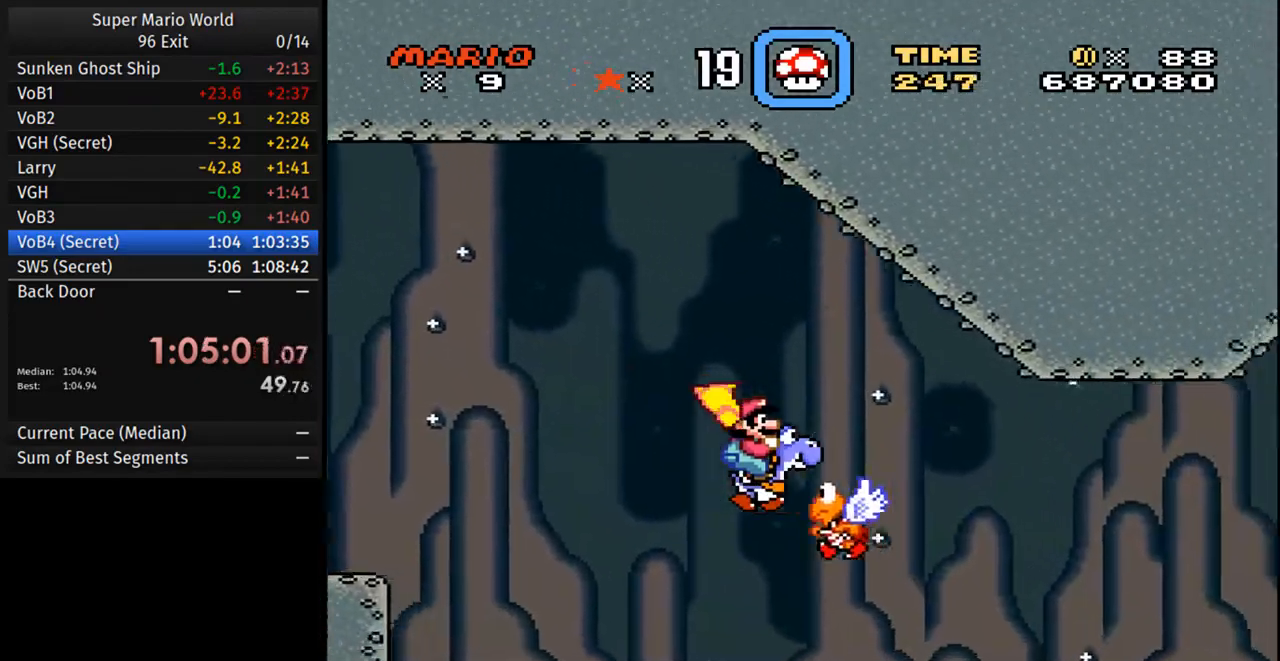
{"buttons": ["B", "Y", "DPAD_RIGHT"], "events": []}
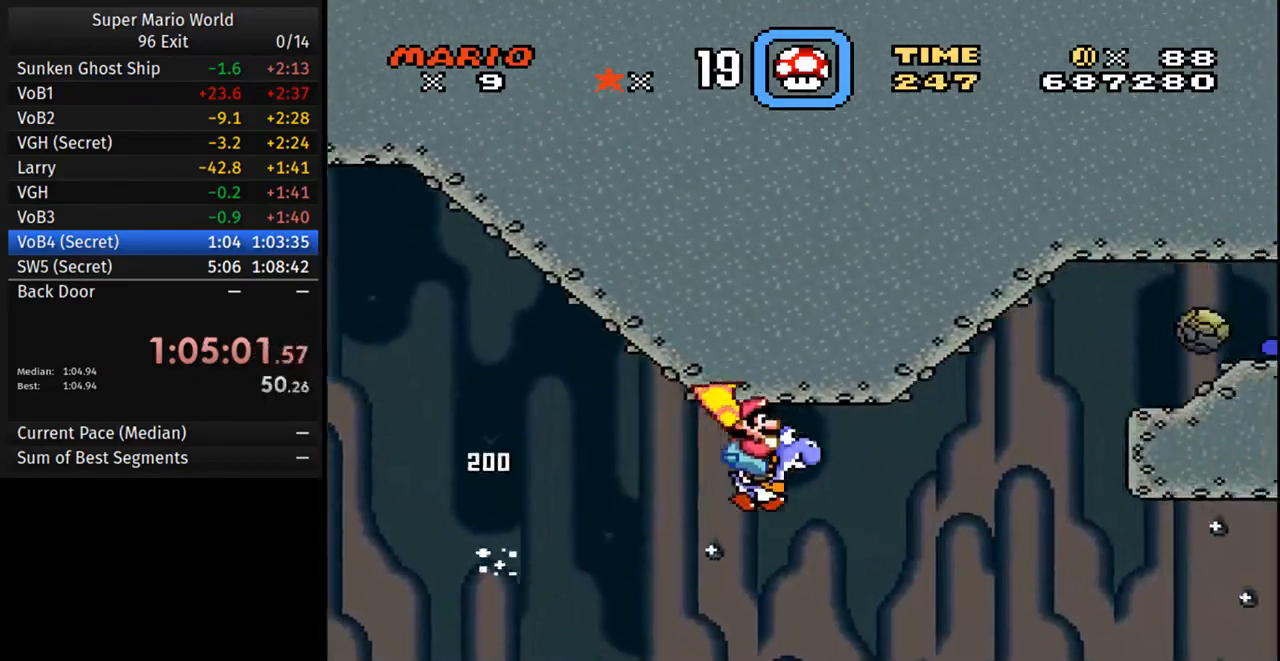
{"buttons": ["B", "Y", "DPAD_RIGHT"], "events": []}
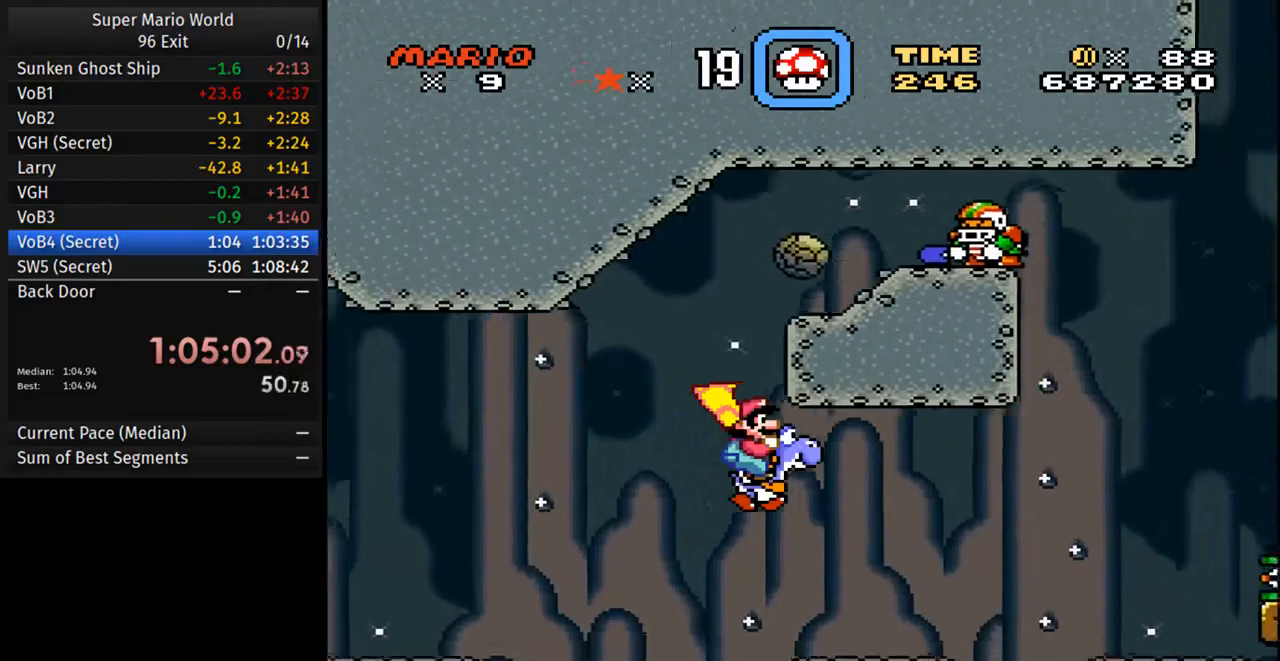
{"buttons": ["Y", "DPAD_RIGHT"], "events": [[483, "B", "up"]]}
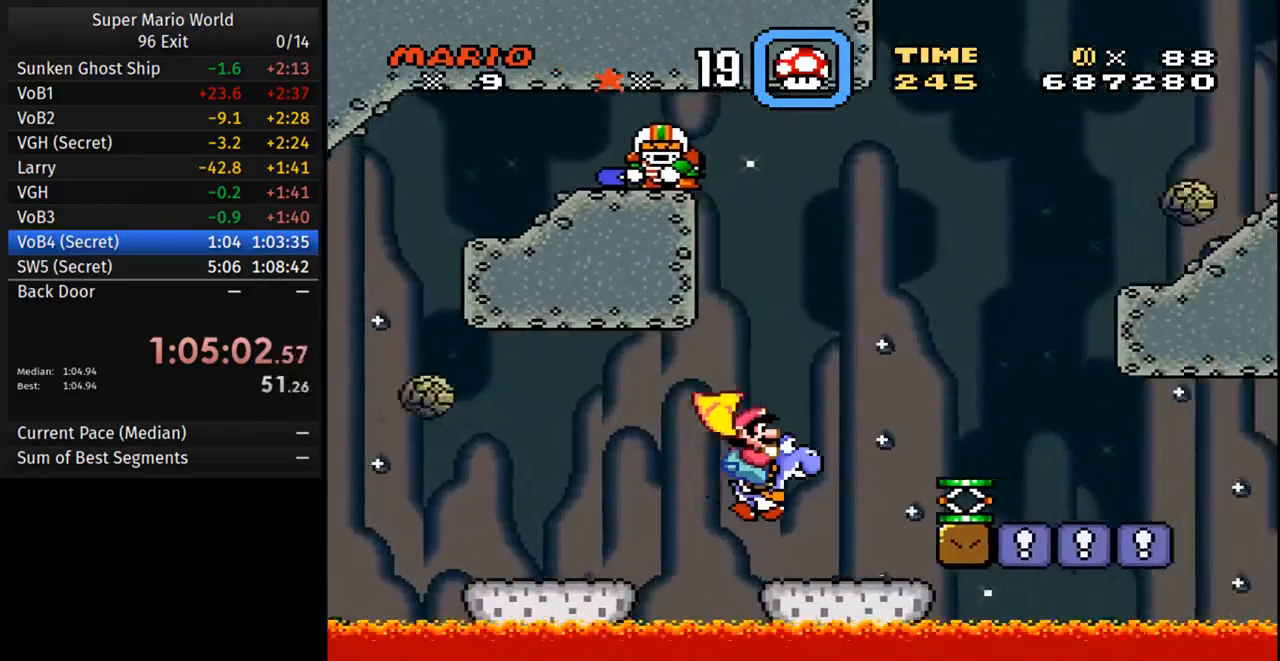
{"buttons": ["B", "Y", "DPAD_UP"], "events": [[17, "DPAD_LEFT", "down"], [17, "DPAD_RIGHT", "up"], [167, "DPAD_LEFT", "up"], [167, "DPAD_RIGHT", "down"], [317, "B", "down"], [450, "DPAD_RIGHT", "up"], [500, "DPAD_UP", "down"]]}
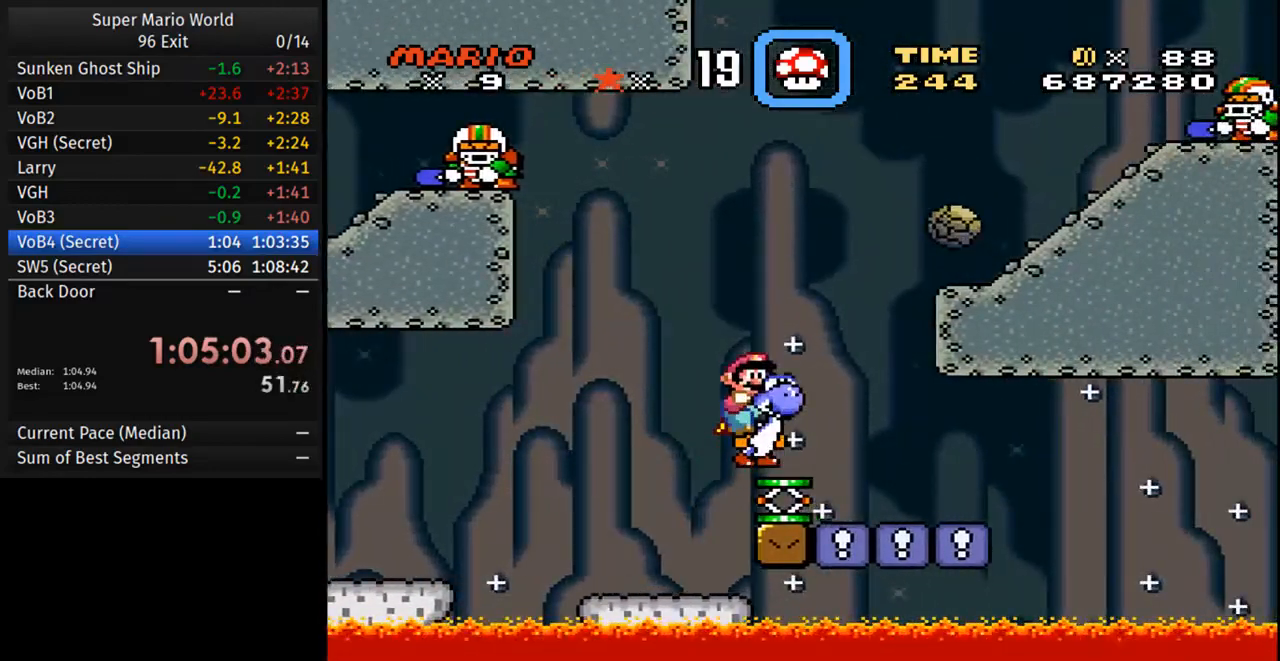
{"buttons": ["B", "Y", "DPAD_RIGHT"], "events": [[17, "DPAD_LEFT", "down"], [200, "DPAD_UP", "up"], [383, "DPAD_LEFT", "up"], [383, "DPAD_RIGHT", "down"]]}
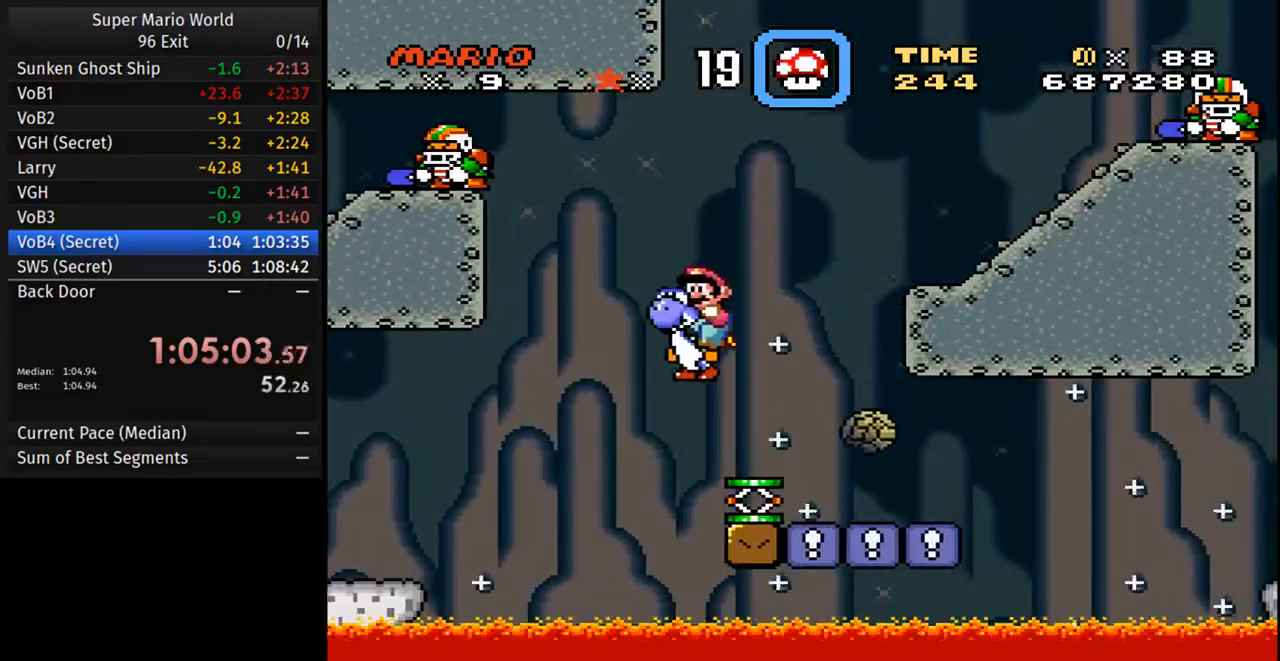
{"buttons": ["B", "Y", "DPAD_LEFT"], "events": [[117, "DPAD_RIGHT", "up"], [150, "DPAD_LEFT", "down"]]}
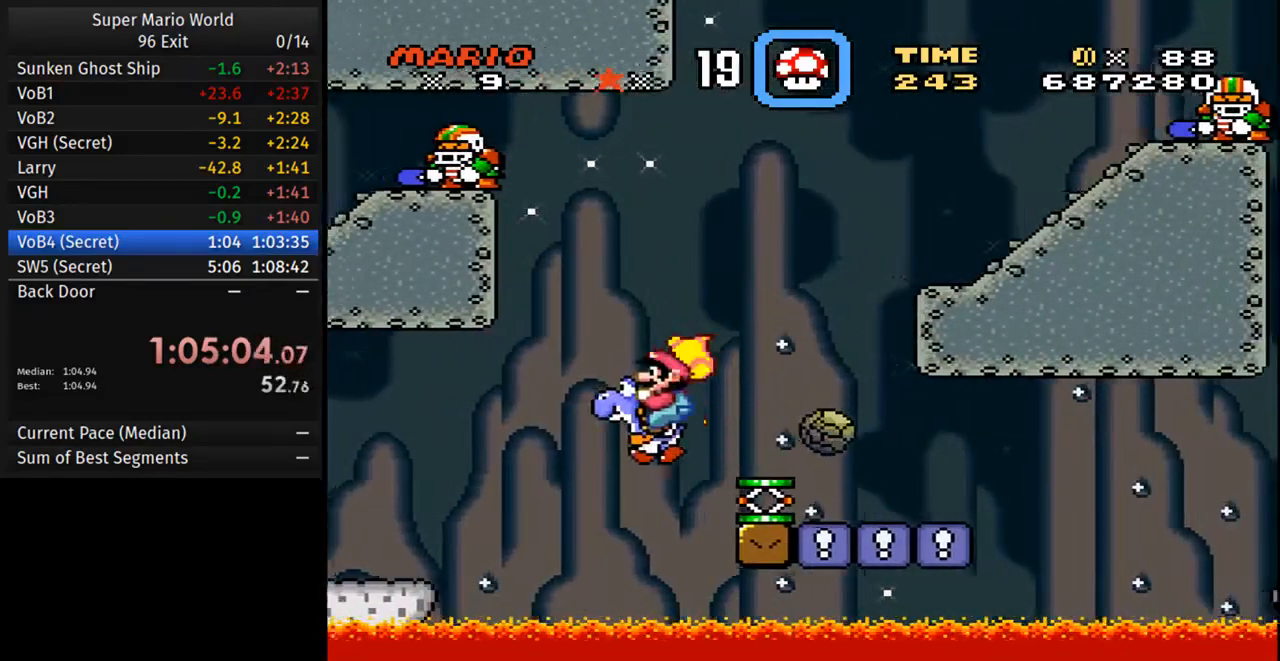
{"buttons": ["B", "Y", "DPAD_LEFT"], "events": [[17, "DPAD_LEFT", "up"], [50, "DPAD_RIGHT", "down"], [317, "DPAD_RIGHT", "up"], [317, "DPAD_UP", "down"], [333, "DPAD_LEFT", "down"], [367, "DPAD_UP", "up"]]}
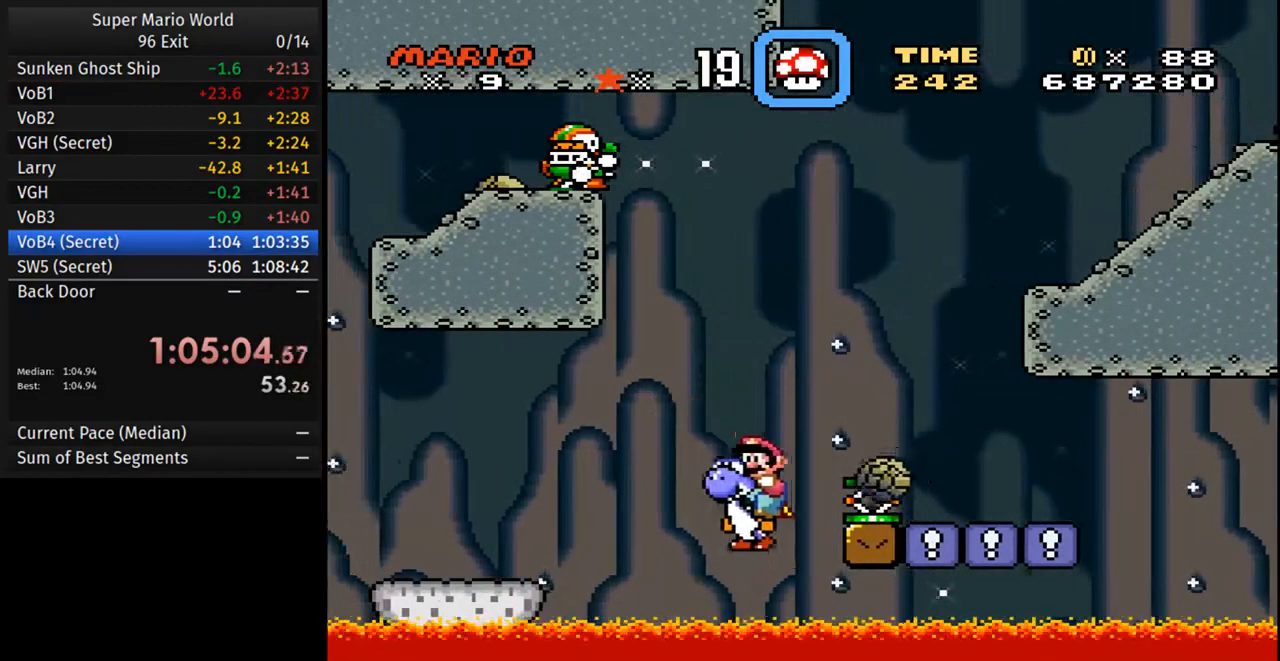
{"buttons": ["B", "Y", "DPAD_LEFT"], "events": []}
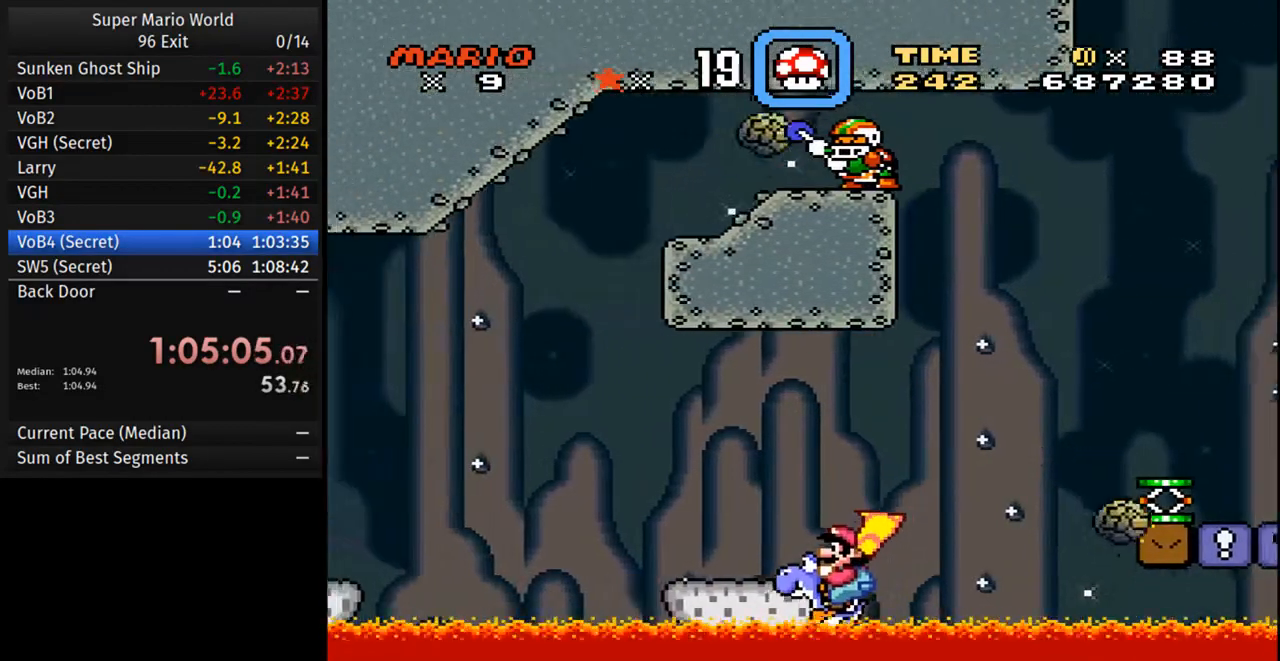
{"buttons": ["A", "B", "Y", "DPAD_RIGHT"], "events": [[300, "DPAD_LEFT", "up"], [317, "DPAD_RIGHT", "down"], [417, "A", "down"]]}
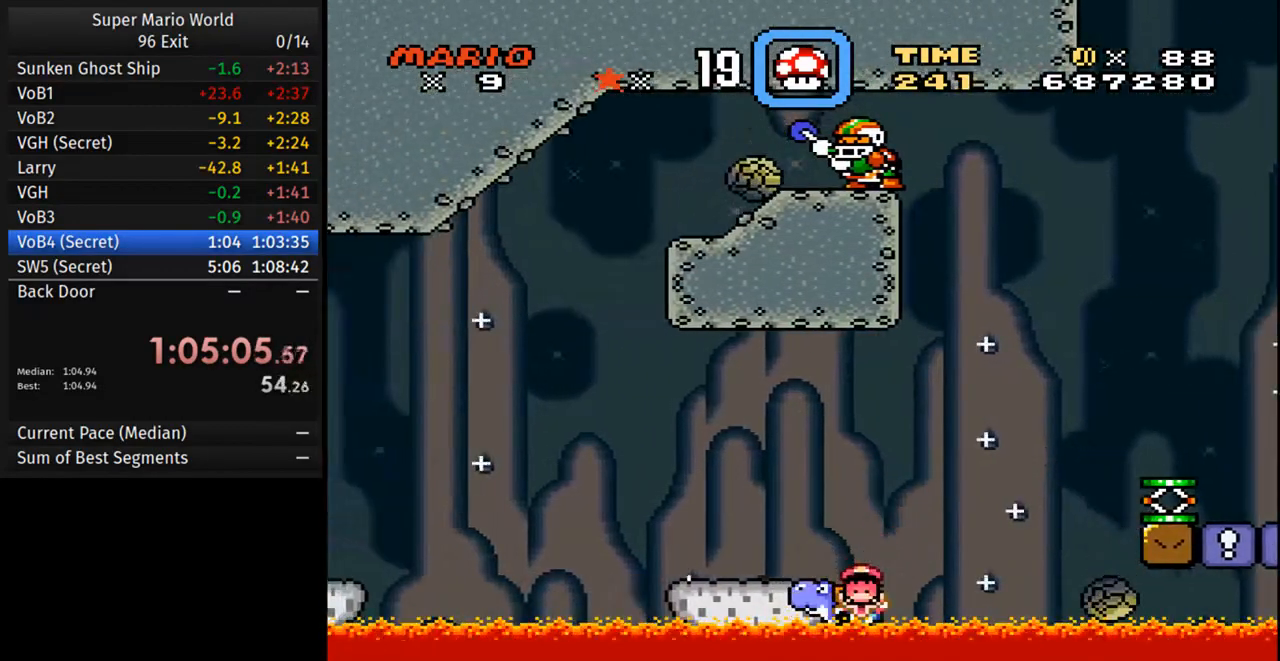
{"buttons": [], "events": [[67, "A", "up"], [117, "B", "up"], [150, "DPAD_RIGHT", "up"], [183, "Y", "up"]]}